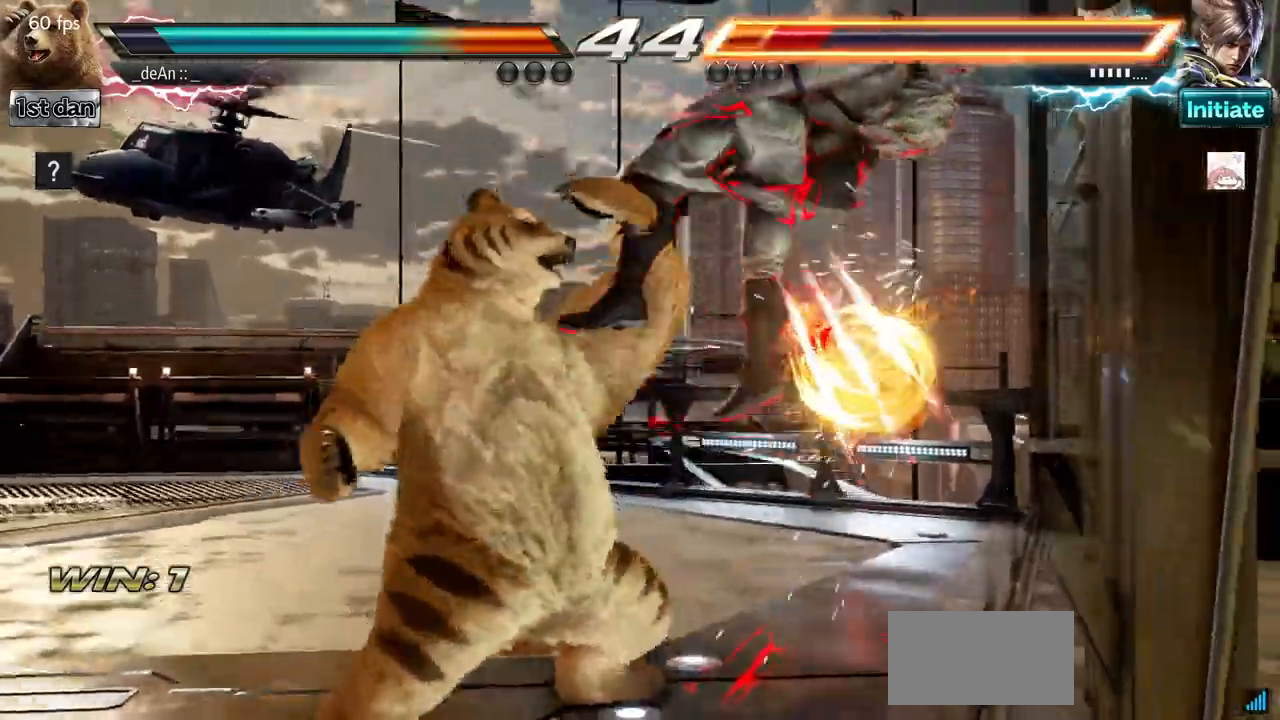
Gameplay with a controller (arcade stick); each line is a JSON object with the inputs held at the frame after it. "events" lists button and stick changes between this image and that frame as [ms after this image, input, new state], when the widget could be followed in between. Not read: L3 R3.
{"buttons": ["TRIANGLE"], "left_stick": "center", "events": [[283, "left_stick", "left"], [383, "TRIANGLE", "down"], [383, "left_stick", "right"], [483, "left_stick", "center"]]}
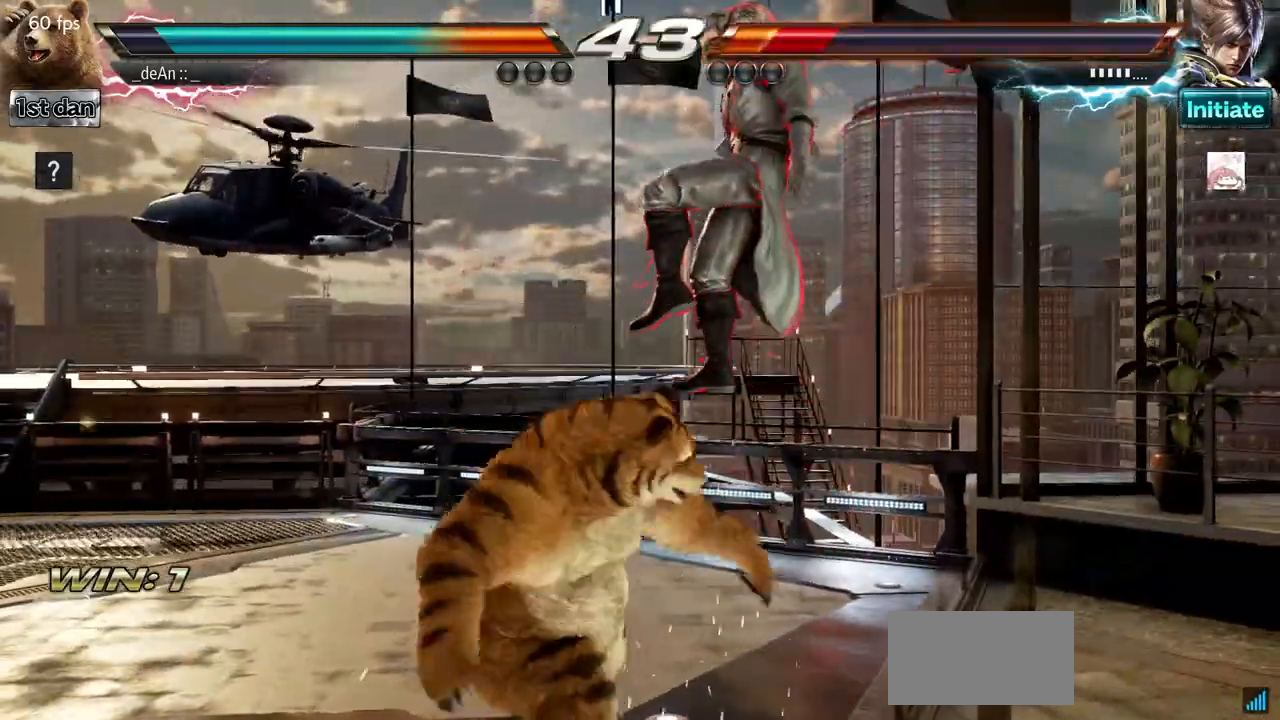
{"buttons": [], "left_stick": "center", "events": [[50, "TRIANGLE", "up"]]}
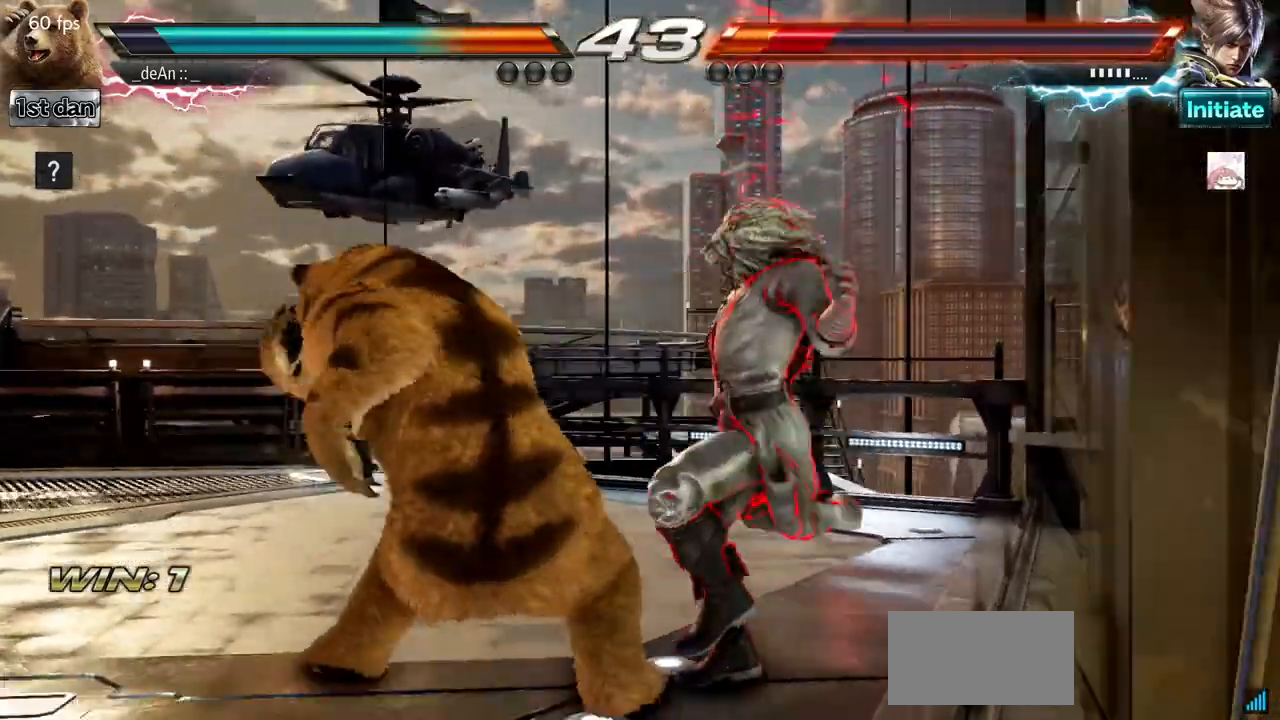
{"buttons": [], "left_stick": "left", "events": [[167, "left_stick", "left"], [183, "TRIANGLE", "down"], [317, "SQUARE", "down"], [350, "TRIANGLE", "up"], [450, "SQUARE", "up"]]}
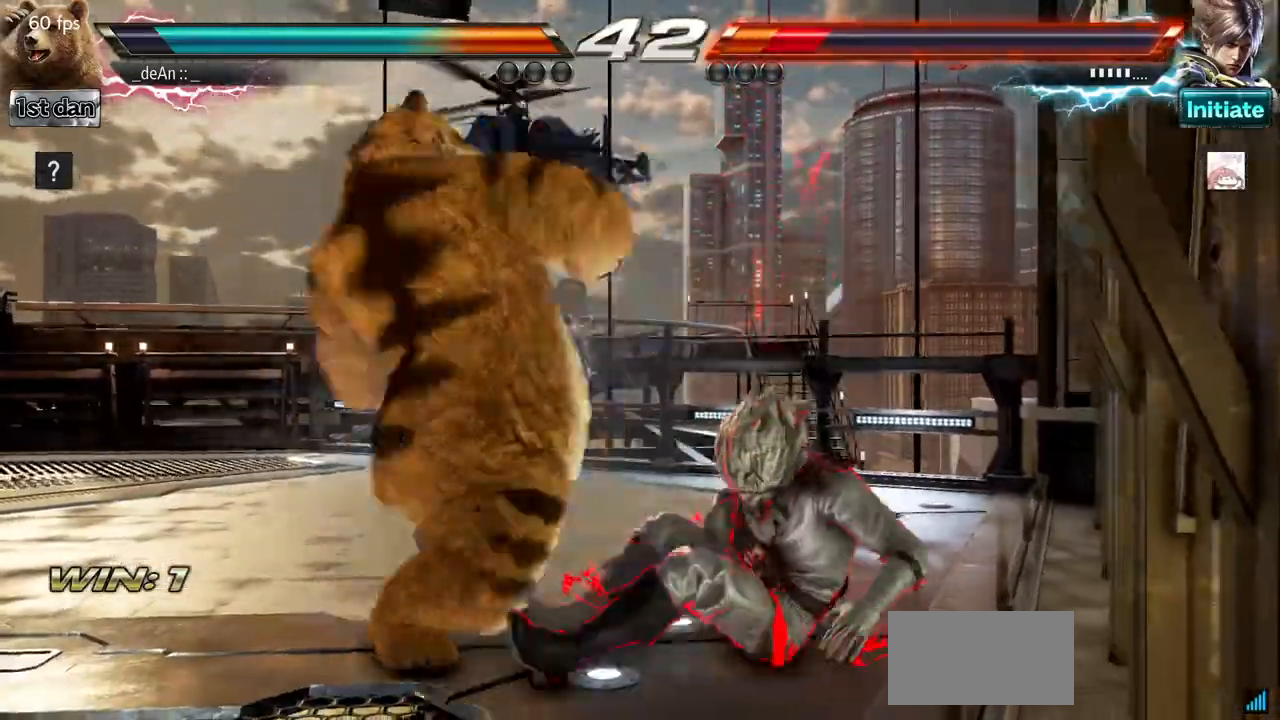
{"buttons": [], "left_stick": "center", "events": [[234, "left_stick", "center"]]}
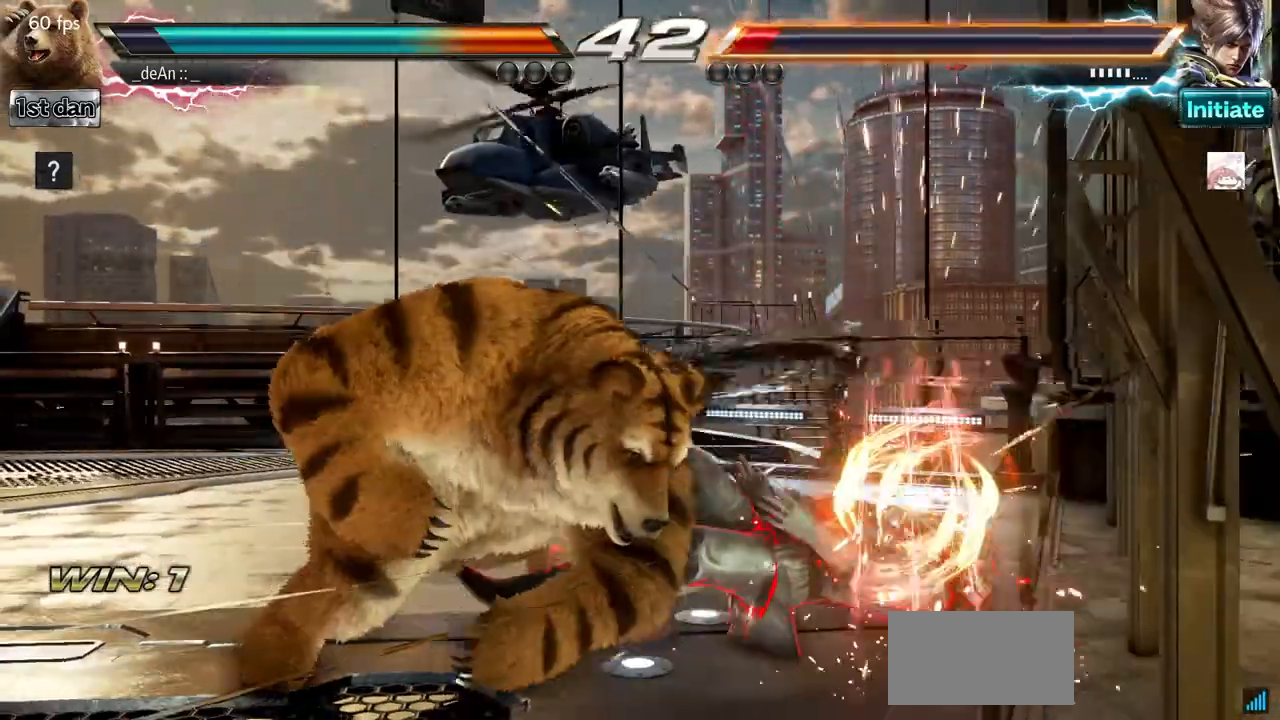
{"buttons": [], "left_stick": "left", "events": [[217, "left_stick", "left"], [267, "SQUARE", "down"], [417, "SQUARE", "up"]]}
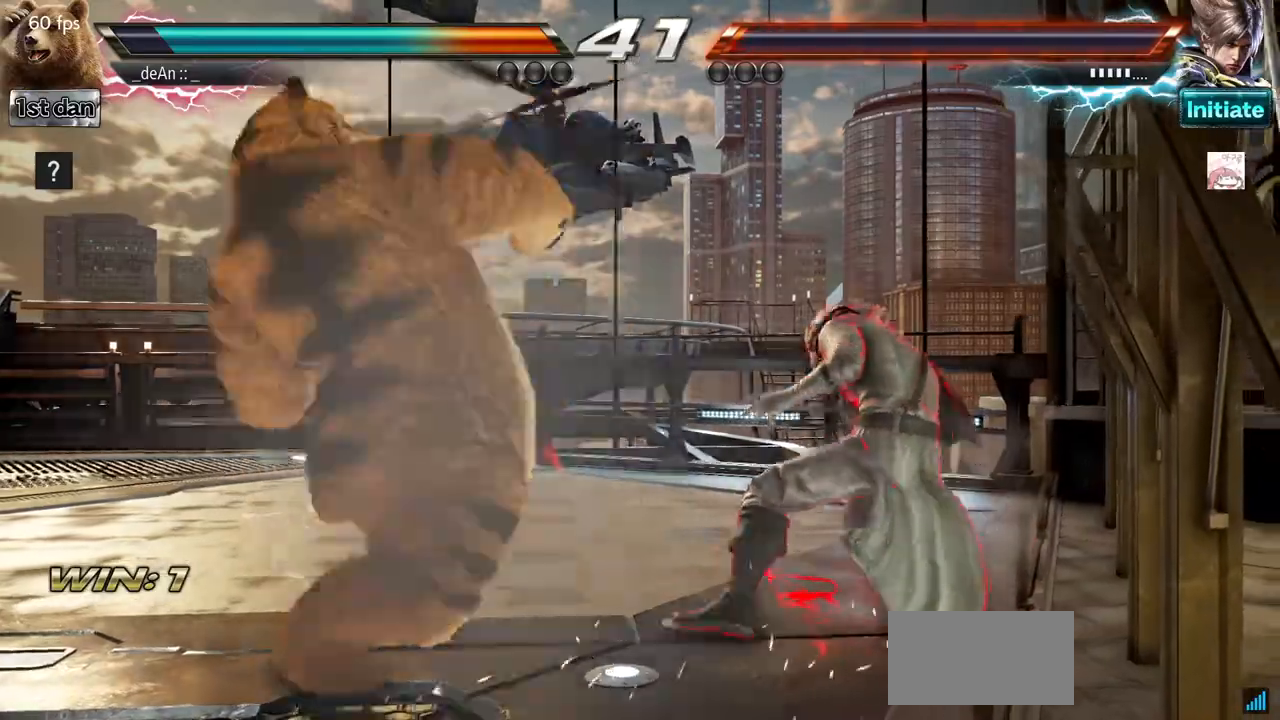
{"buttons": [], "left_stick": "center", "events": [[34, "left_stick", "center"]]}
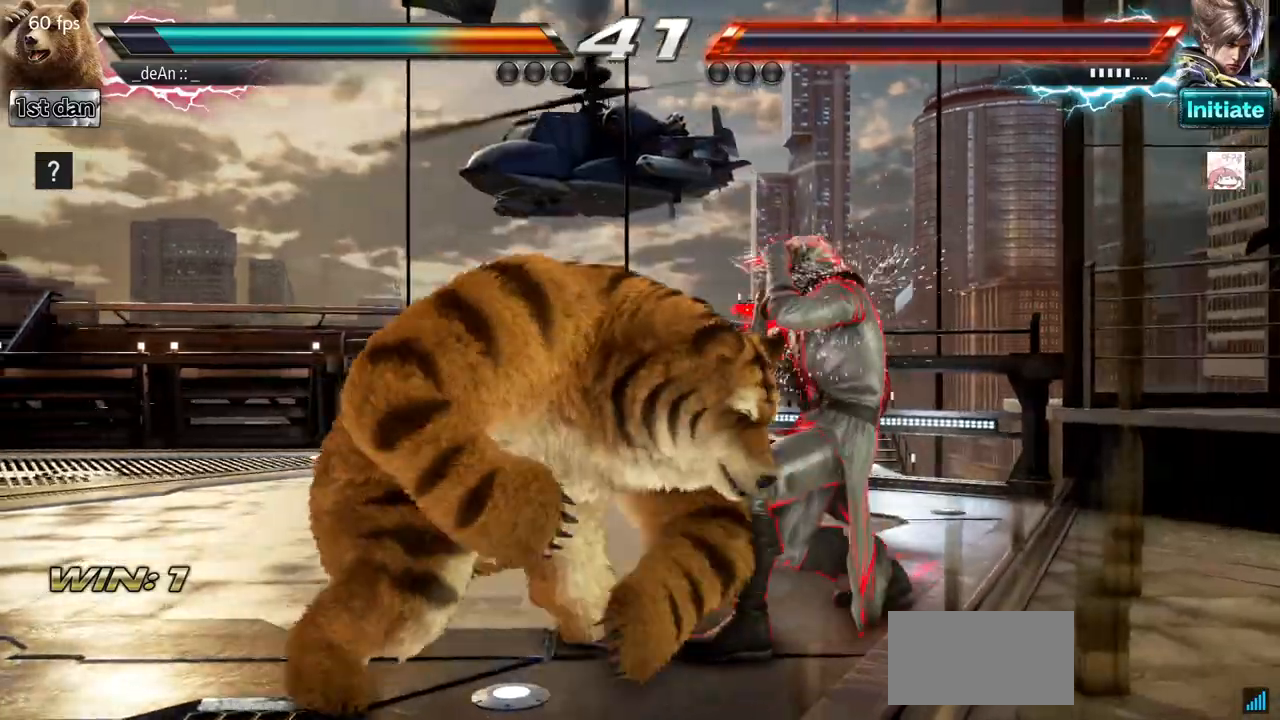
{"buttons": [], "left_stick": "center", "events": [[100, "SQUARE", "down"], [100, "left_stick", "down"], [117, "TRIANGLE", "down"], [250, "SQUARE", "up"], [250, "TRIANGLE", "up"], [350, "left_stick", "center"]]}
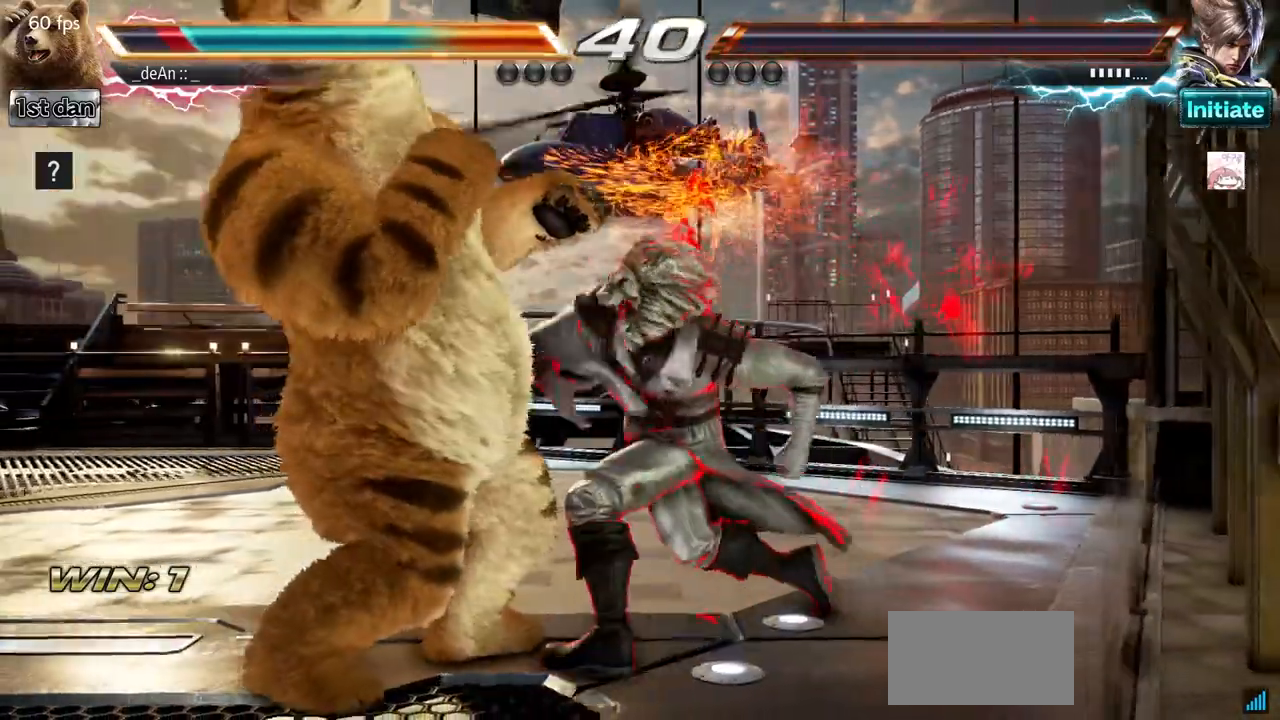
{"buttons": [], "left_stick": "left", "events": [[201, "left_stick", "left"]]}
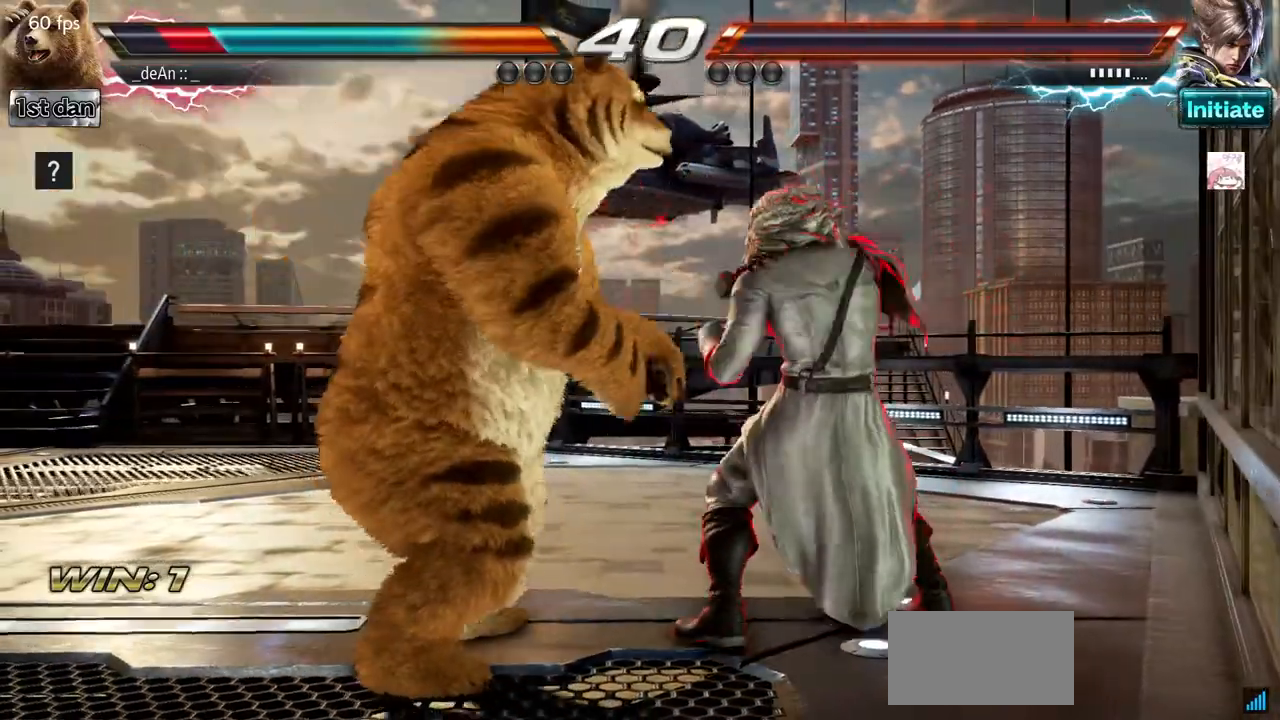
{"buttons": [], "left_stick": "left", "events": []}
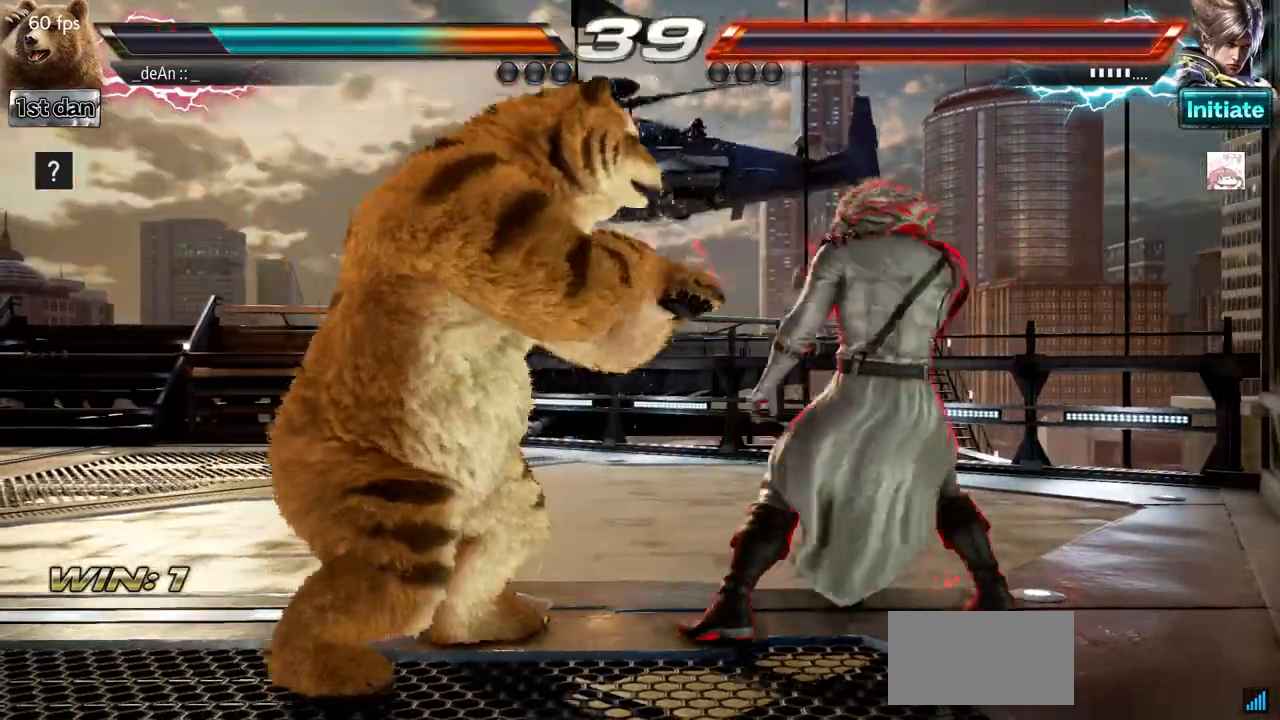
{"buttons": ["SQUARE"], "left_stick": "center", "events": [[401, "left_stick", "center"], [417, "SQUARE", "down"]]}